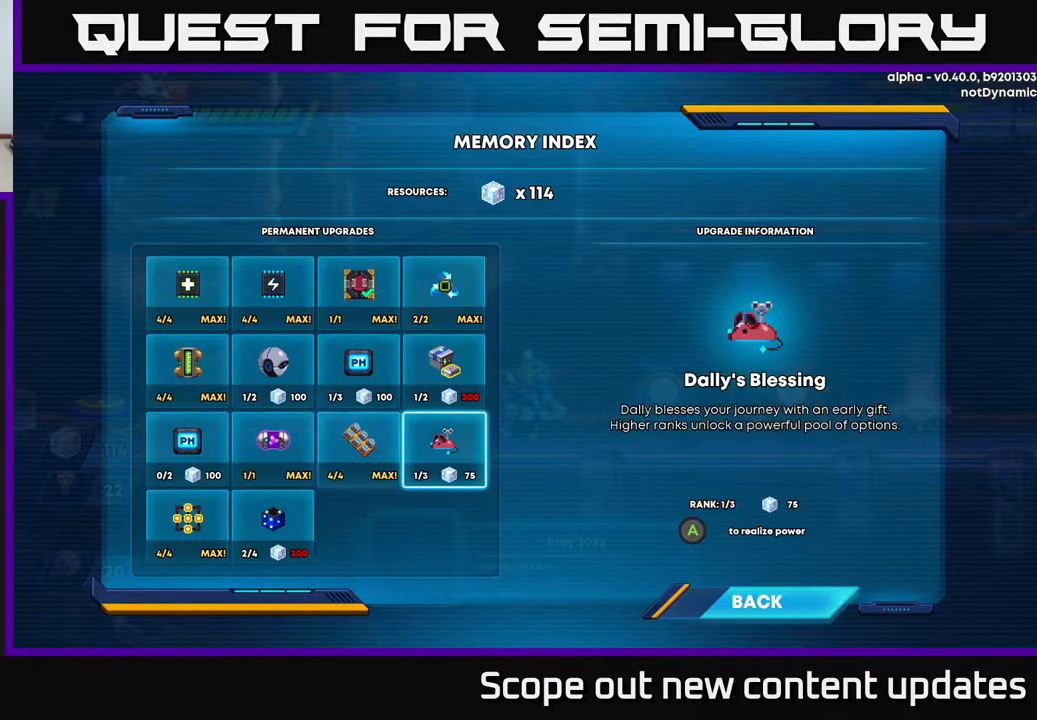
Gameplay with a controller (Xbox layout); each line is a JSON object with the inputs held at the frame after it. "events" lists button and stick changes between this image and that frame as [ms after this image, input, new state], when the widget could be followed in between.
{"buttons": [], "left_stick": "center", "right_stick": "center", "events": []}
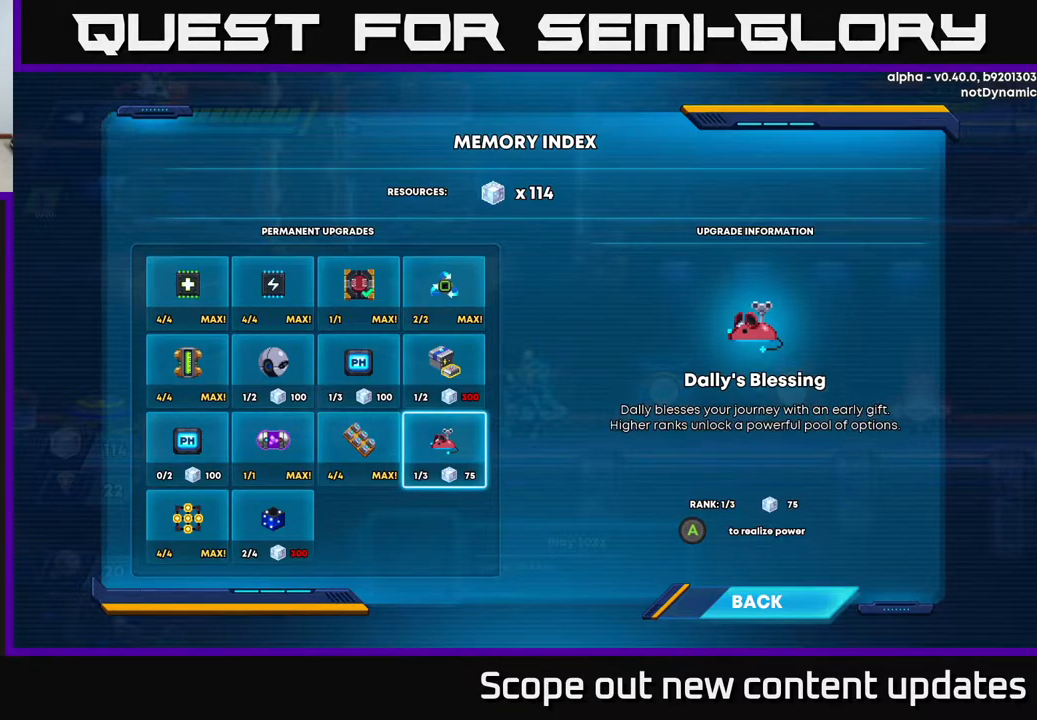
{"buttons": [], "left_stick": "center", "right_stick": "center", "events": [[300, "A", "down"], [383, "A", "up"]]}
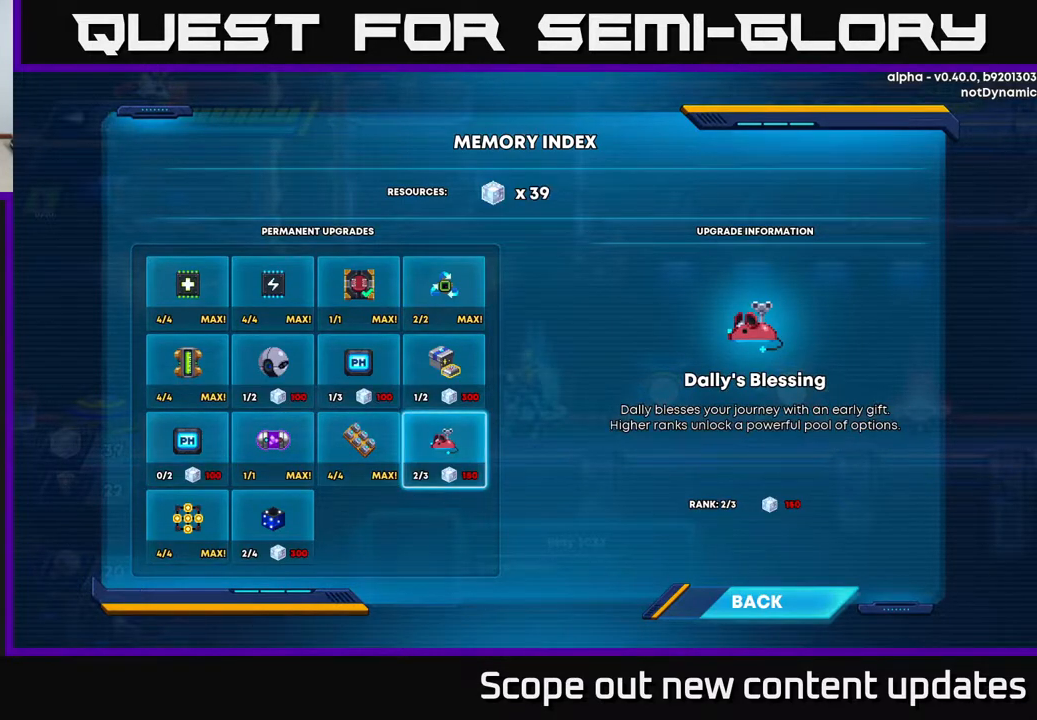
{"buttons": [], "left_stick": "center", "right_stick": "center", "events": []}
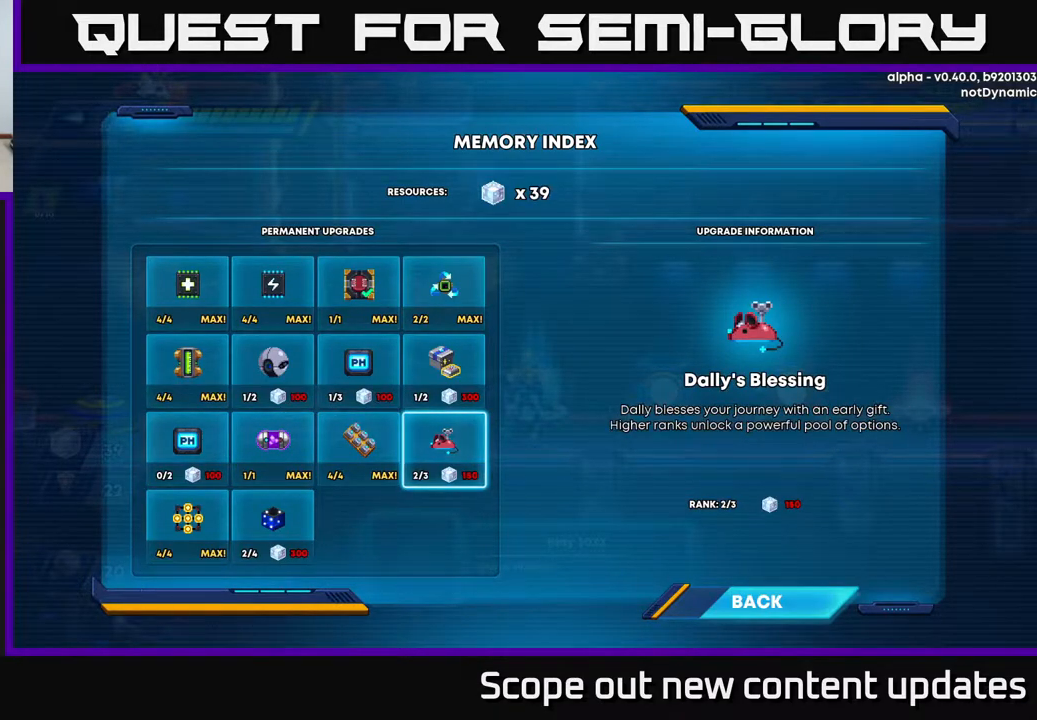
{"buttons": [], "left_stick": "center", "right_stick": "center", "events": []}
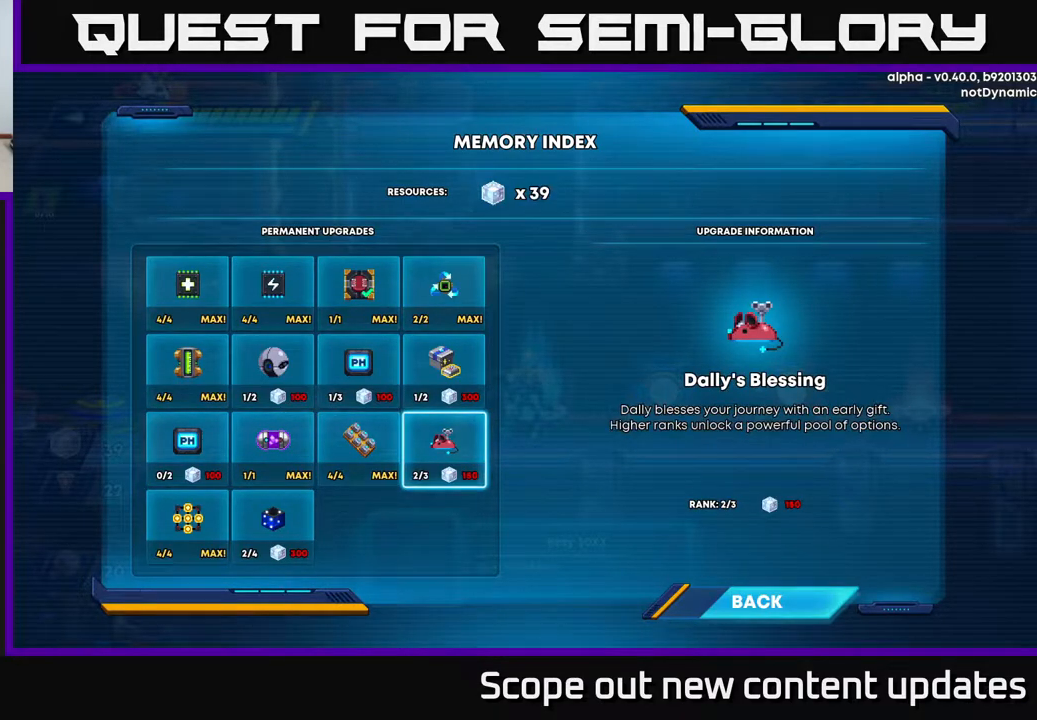
{"buttons": [], "left_stick": "center", "right_stick": "center", "events": []}
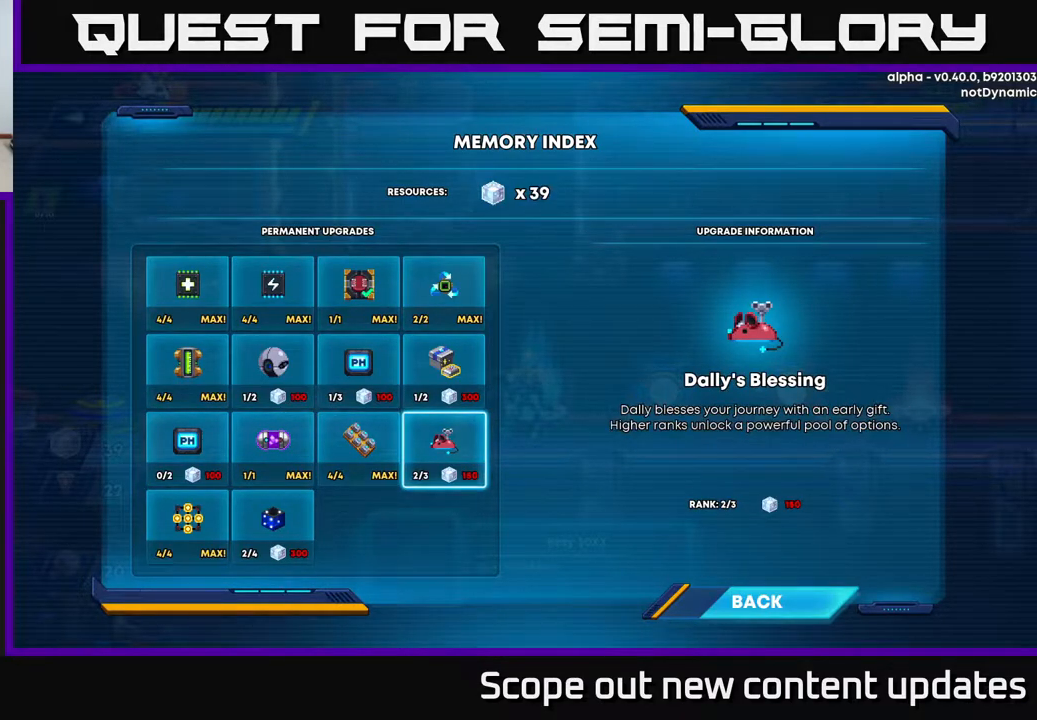
{"buttons": [], "left_stick": "center", "right_stick": "center", "events": []}
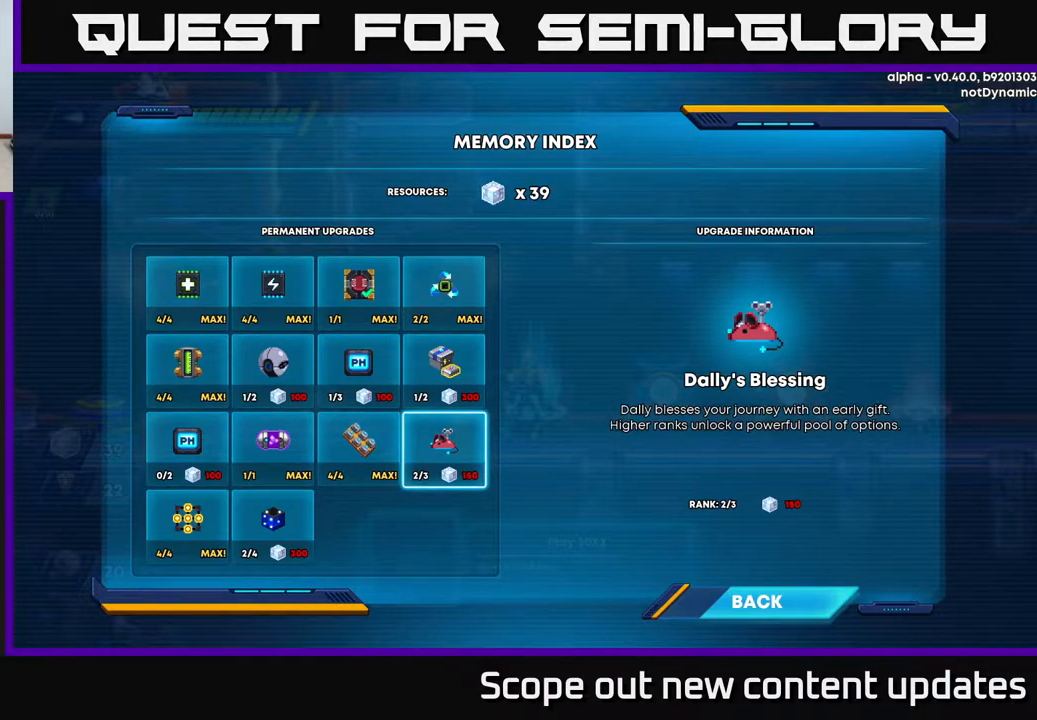
{"buttons": [], "left_stick": "center", "right_stick": "center", "events": []}
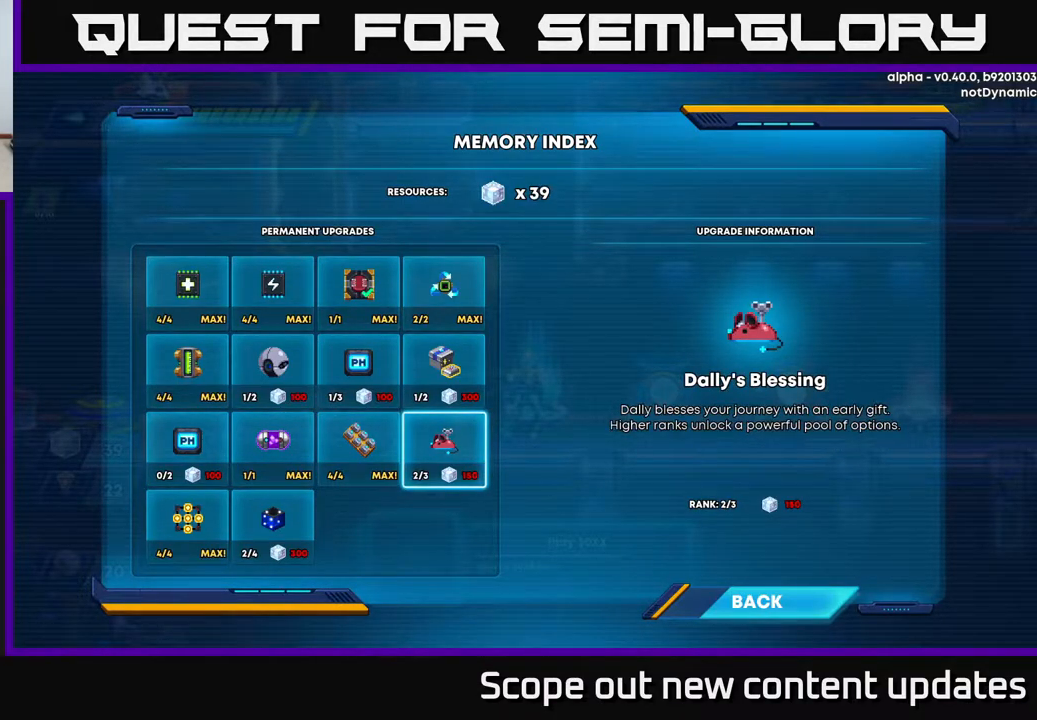
{"buttons": [], "left_stick": "center", "right_stick": "center", "events": [[67, "B", "down"], [183, "B", "up"]]}
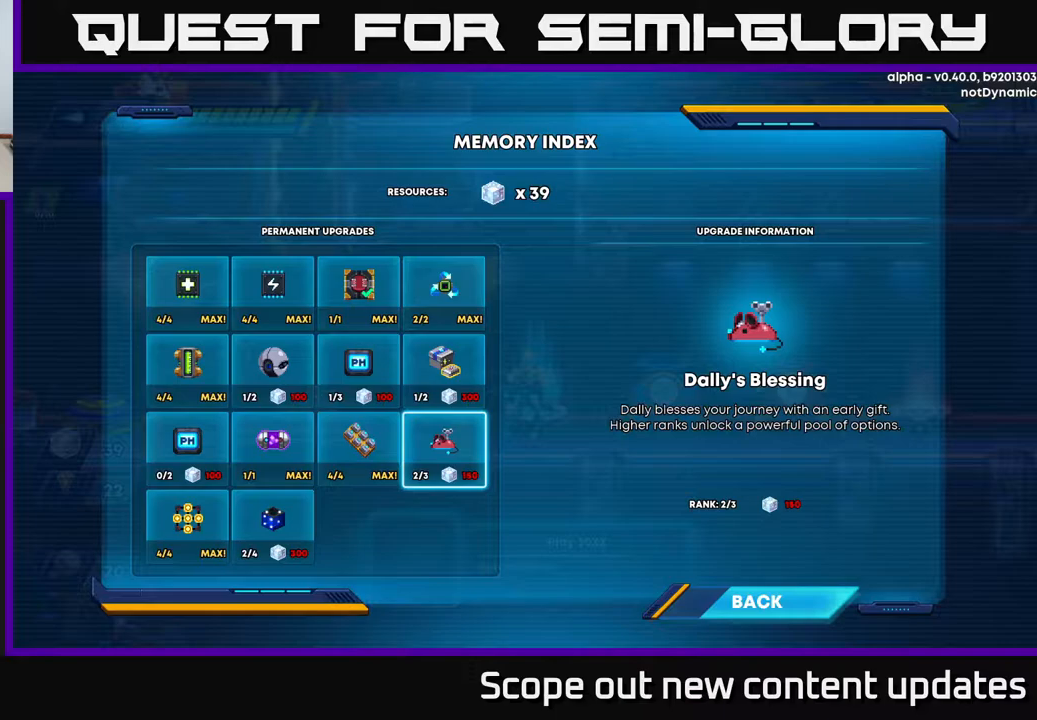
{"buttons": [], "left_stick": "center", "right_stick": "center", "events": []}
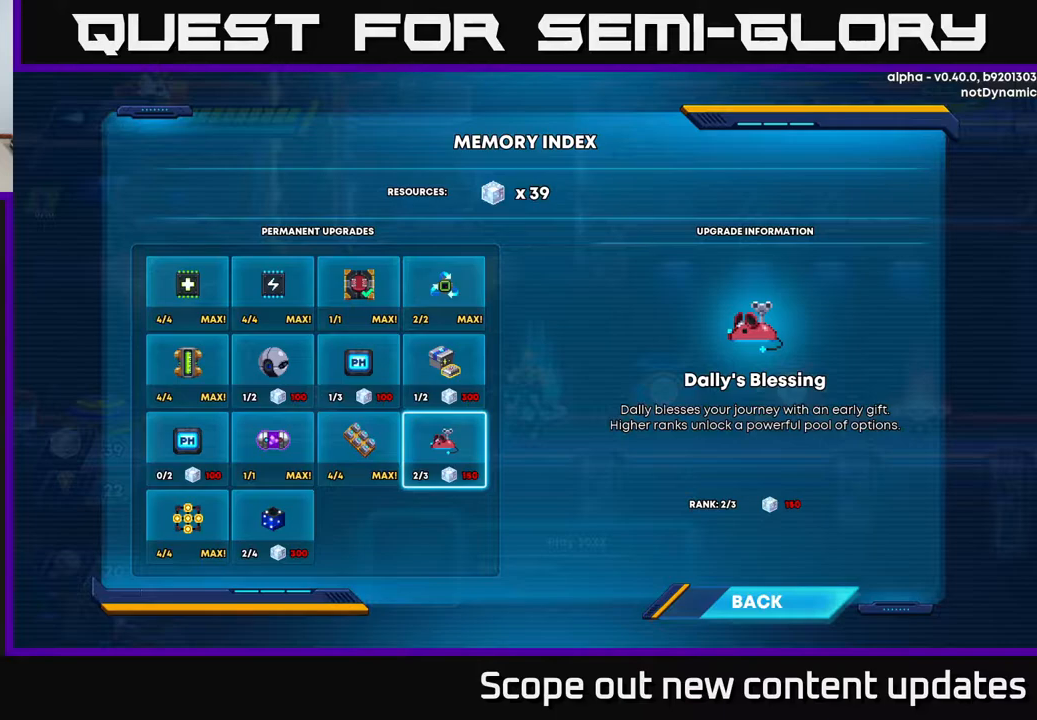
{"buttons": [], "left_stick": "center", "right_stick": "center", "events": [[150, "DPAD_DOWN", "down"], [267, "DPAD_DOWN", "up"]]}
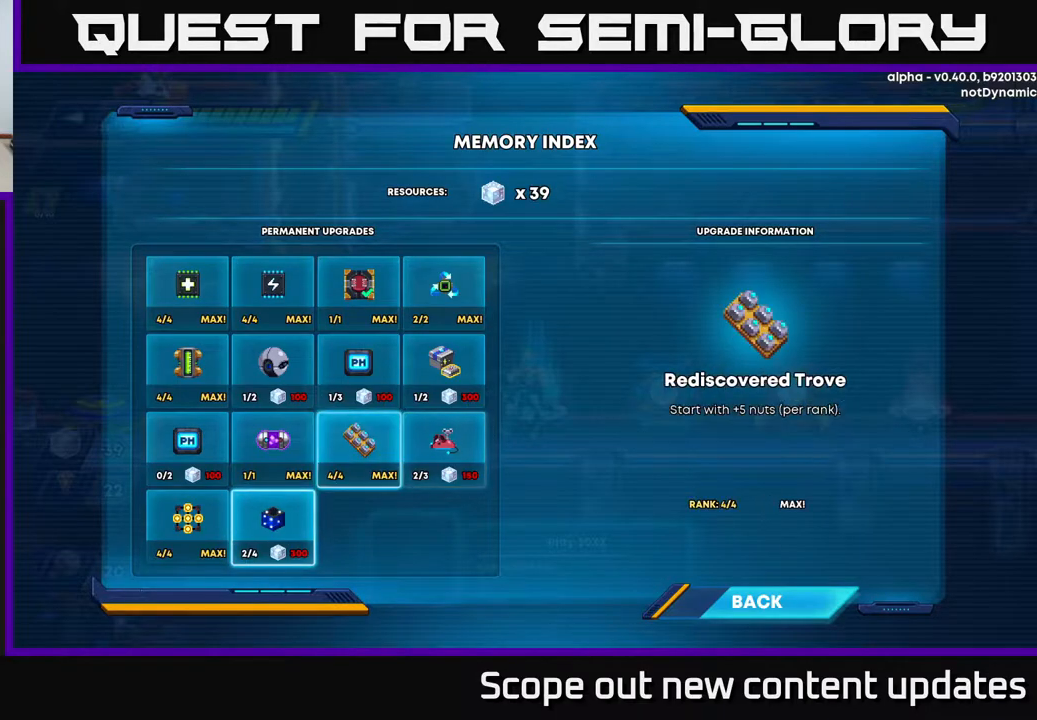
{"buttons": ["DPAD_DOWN"], "left_stick": "center", "right_stick": "center", "events": [[17, "DPAD_RIGHT", "down"], [133, "DPAD_RIGHT", "up"], [450, "DPAD_DOWN", "down"]]}
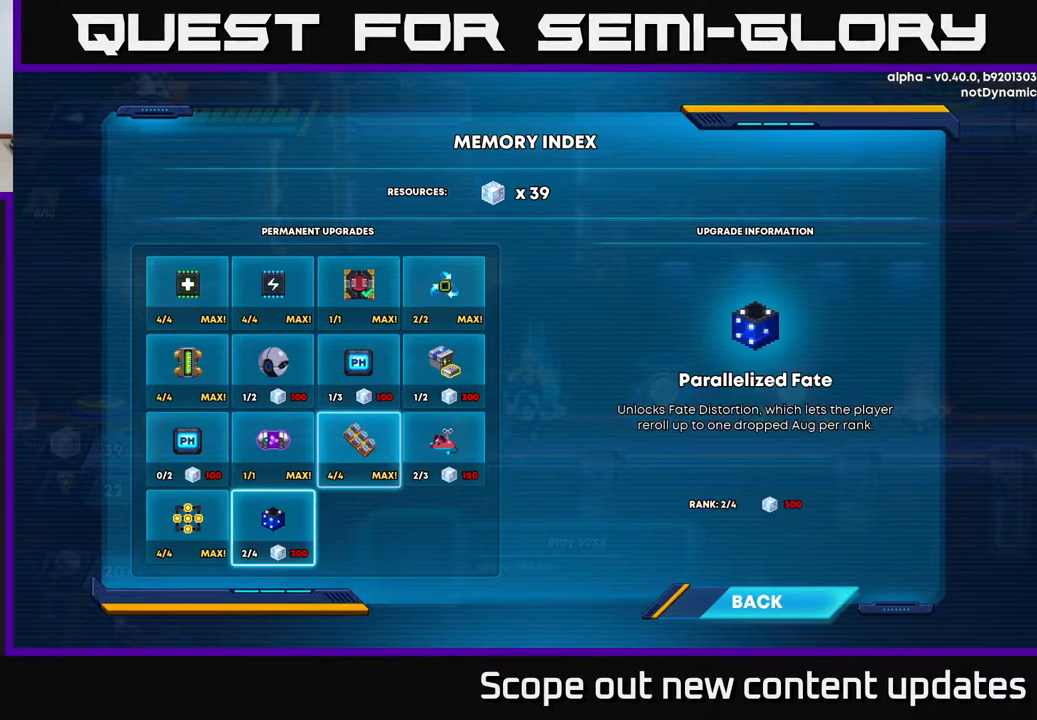
{"buttons": [], "left_stick": "center", "right_stick": "center", "events": [[67, "DPAD_DOWN", "up"], [267, "B", "down"], [383, "B", "up"]]}
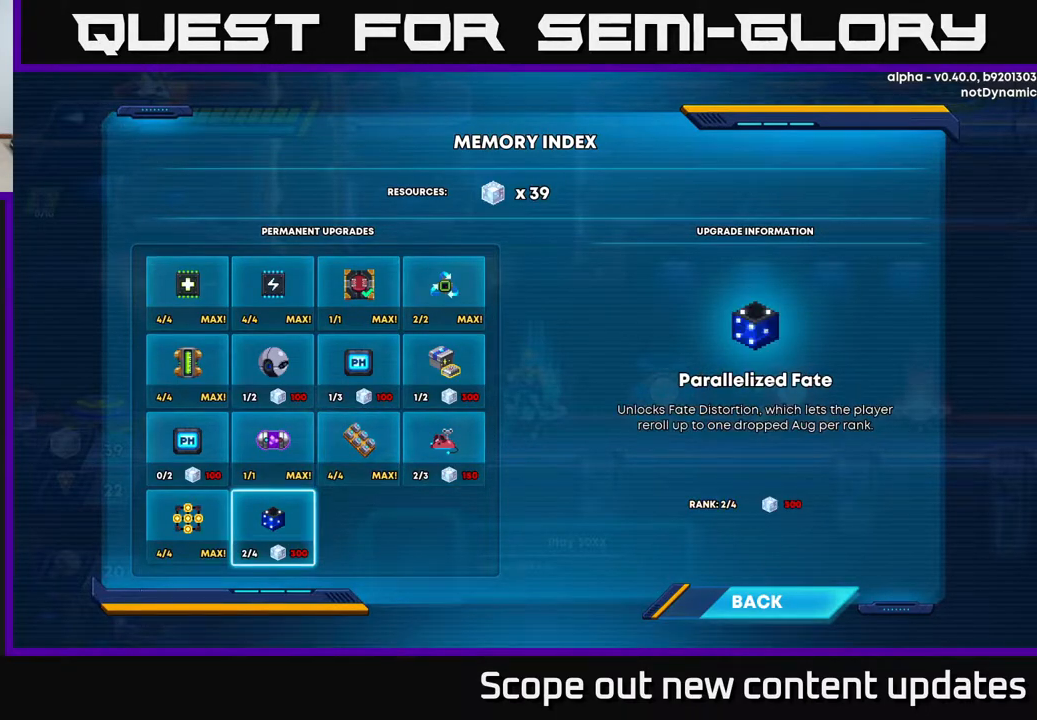
{"buttons": [], "left_stick": "center", "right_stick": "center", "events": [[333, "B", "down"], [467, "B", "up"]]}
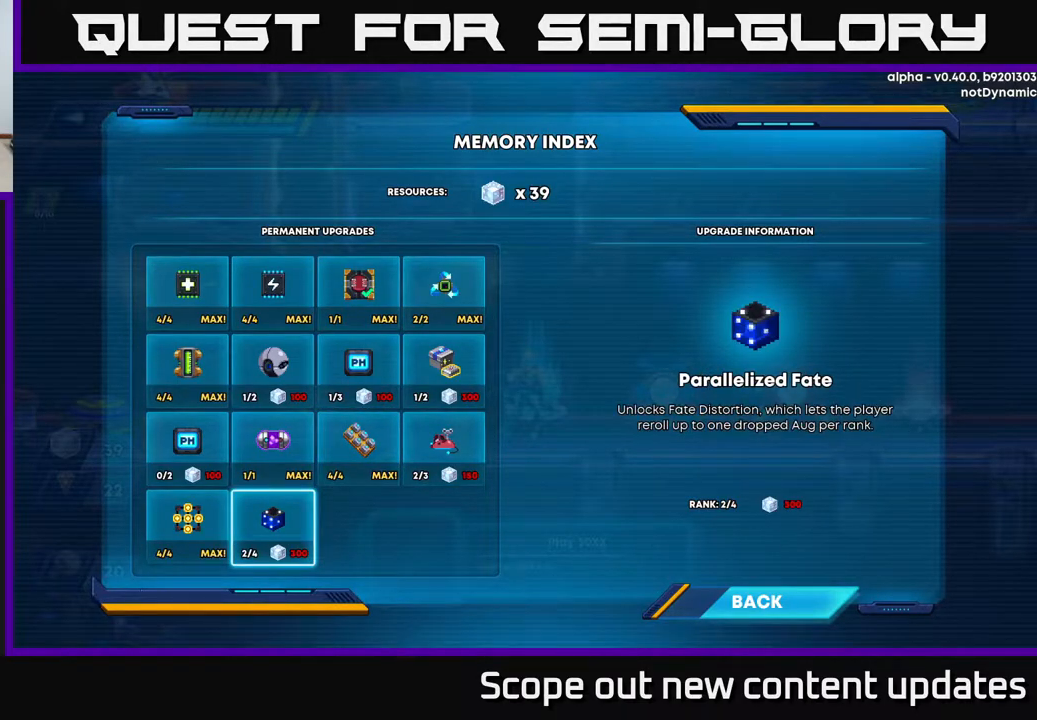
{"buttons": [], "left_stick": "center", "right_stick": "center", "events": [[183, "B", "down"], [300, "B", "up"], [417, "DPAD_DOWN", "down"], [500, "DPAD_DOWN", "up"]]}
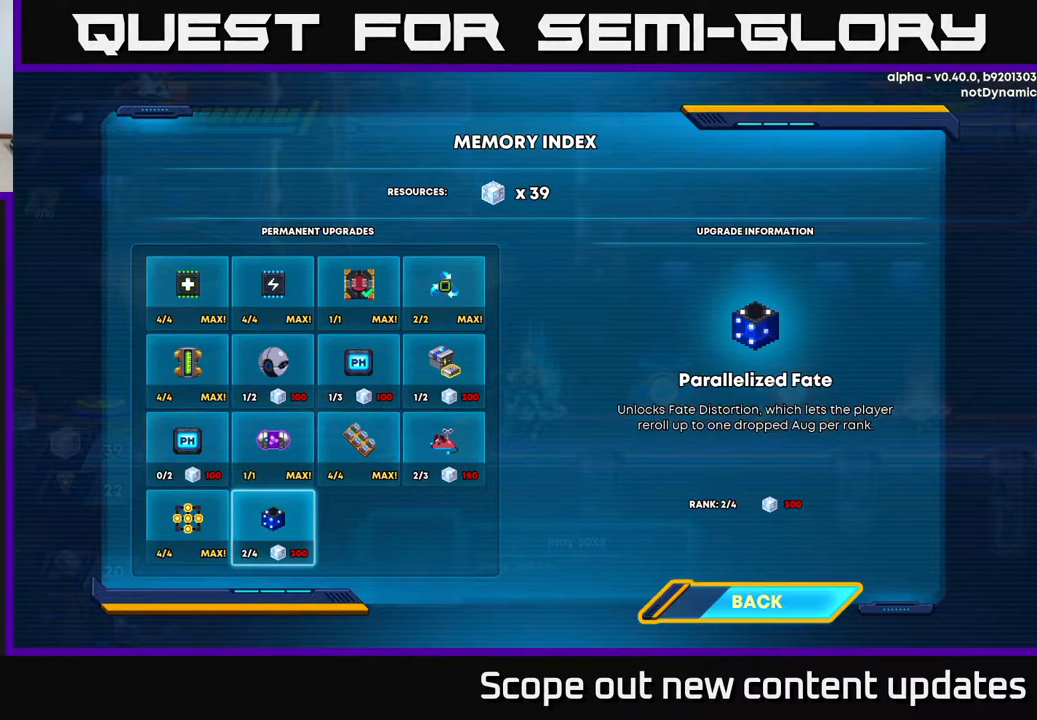
{"buttons": [], "left_stick": "center", "right_stick": "center", "events": [[133, "A", "down"], [217, "A", "up"]]}
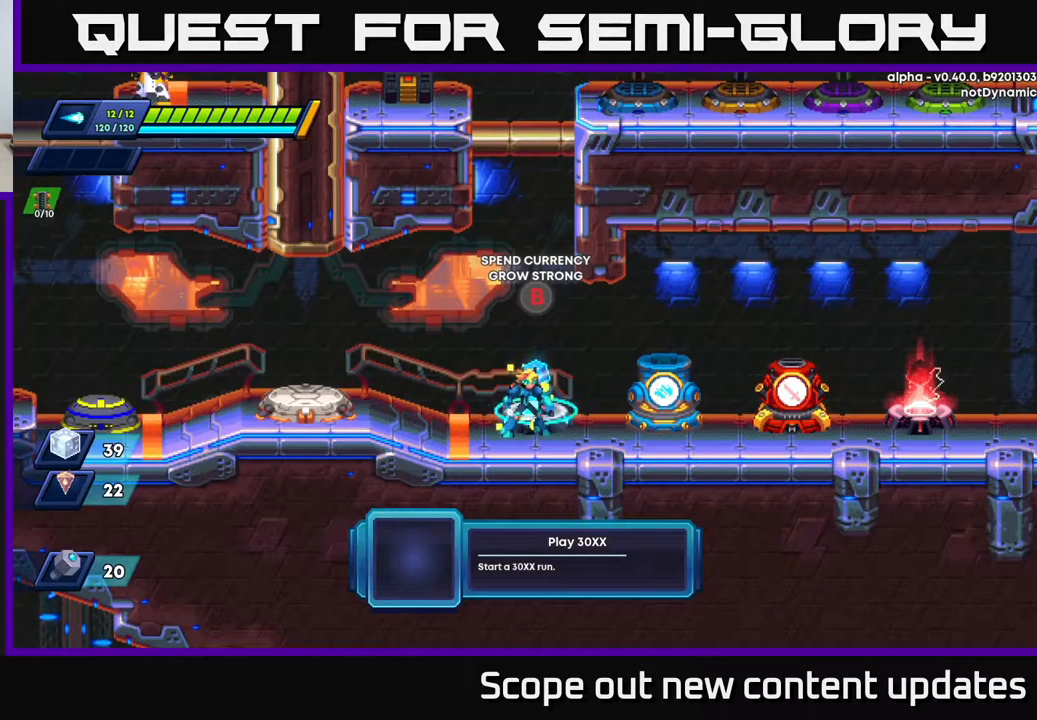
{"buttons": [], "left_stick": "center", "right_stick": "center", "events": []}